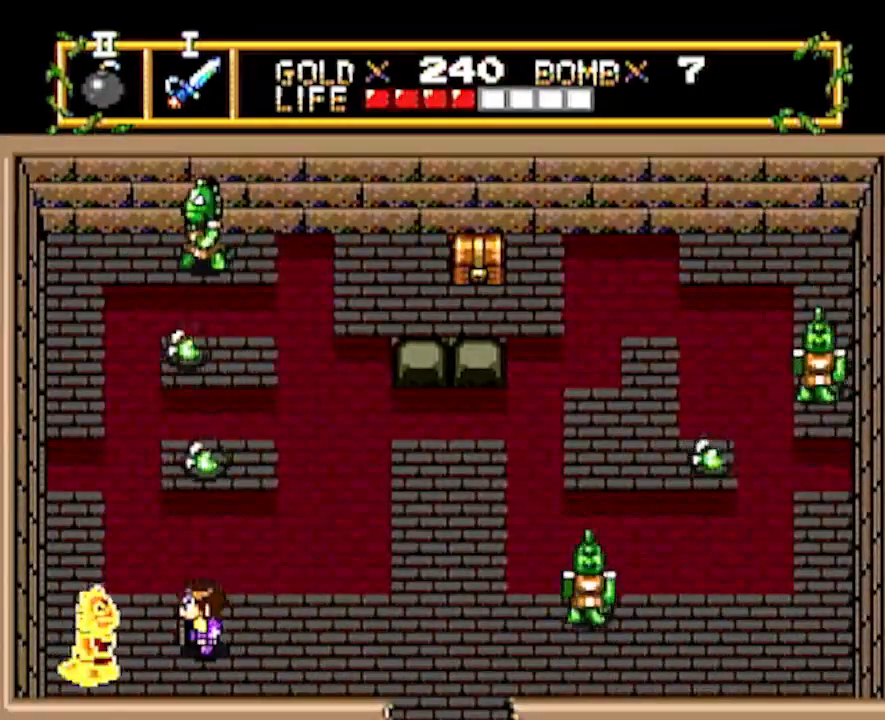
Gameplay with a controller; each line is a JSON object with the inputs held at the frame after it. "events" lists button and stick changes between this image and that frame as [ms after this image, input, new state], when the widget could be followed in between. Not read: L3 R3 other_buttons.
{"buttons": ["DPAD_LEFT"], "events": [[267, "DPAD_LEFT", "down"]]}
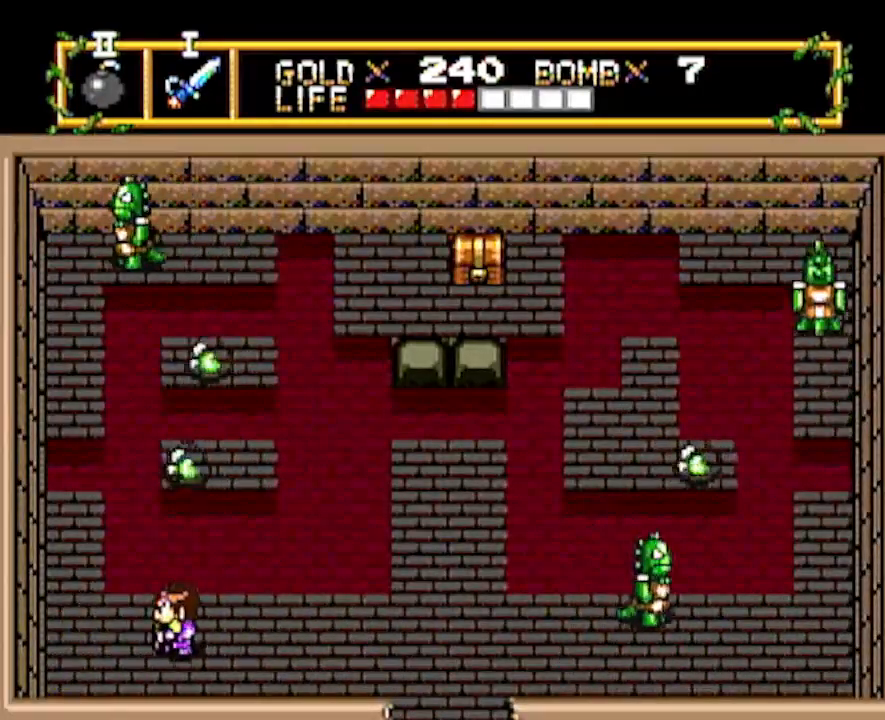
{"buttons": [], "events": [[167, "DPAD_LEFT", "up"], [167, "START", "down"], [317, "START", "up"]]}
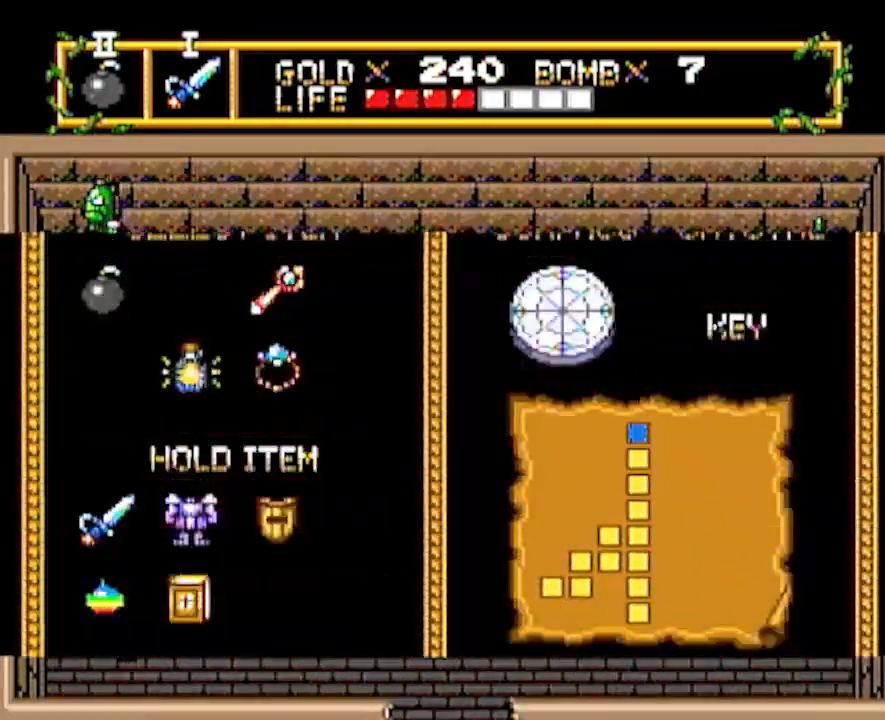
{"buttons": [], "events": [[233, "DPAD_RIGHT", "down"], [333, "START", "down"], [400, "DPAD_RIGHT", "up"], [450, "START", "up"]]}
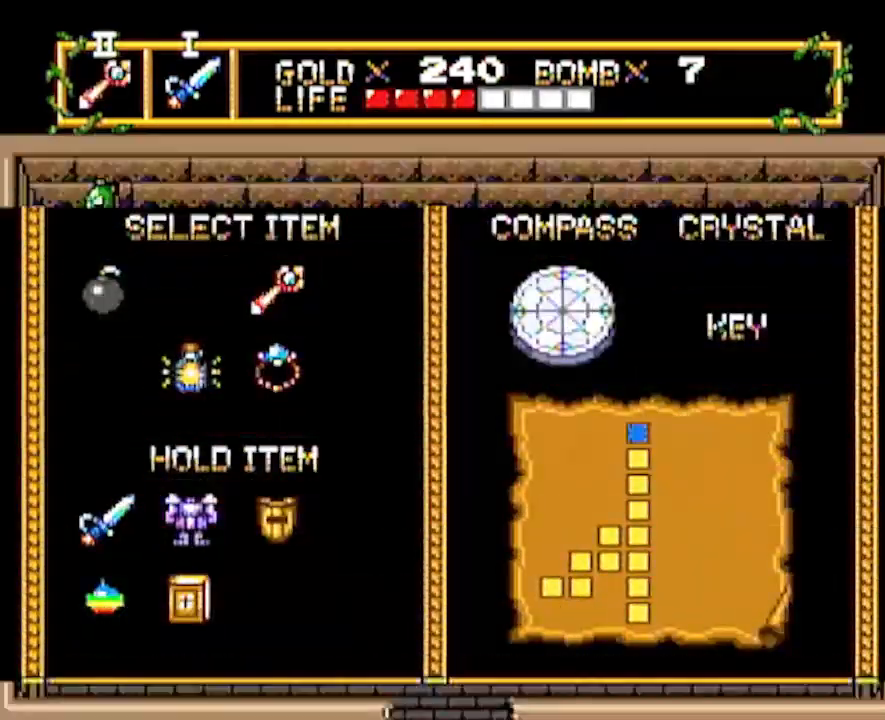
{"buttons": ["DPAD_UP"], "events": [[33, "DPAD_LEFT", "down"], [450, "DPAD_LEFT", "up"], [450, "DPAD_UP", "down"]]}
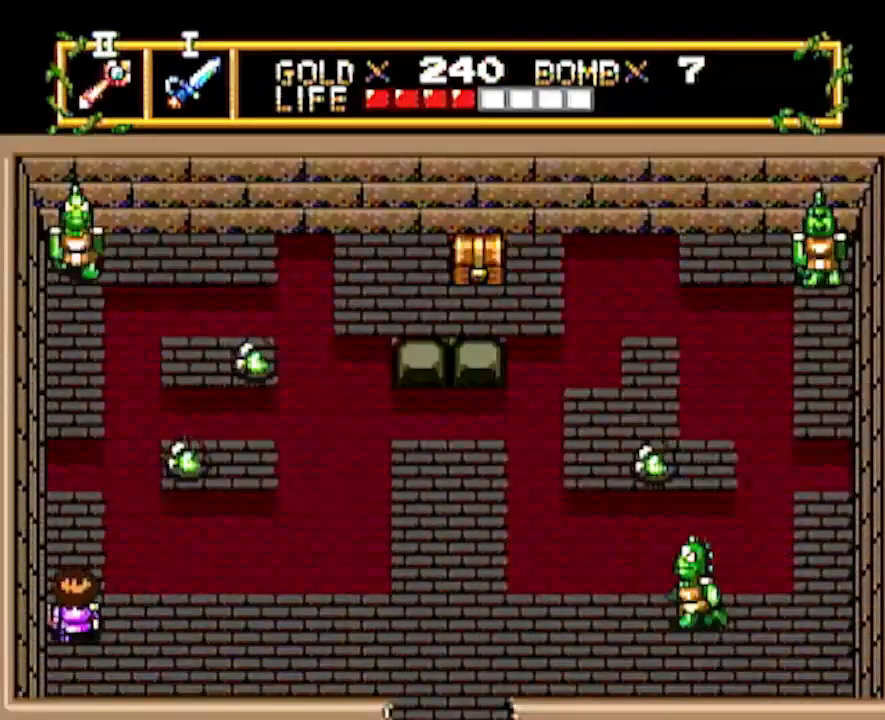
{"buttons": ["DPAD_UP"], "events": []}
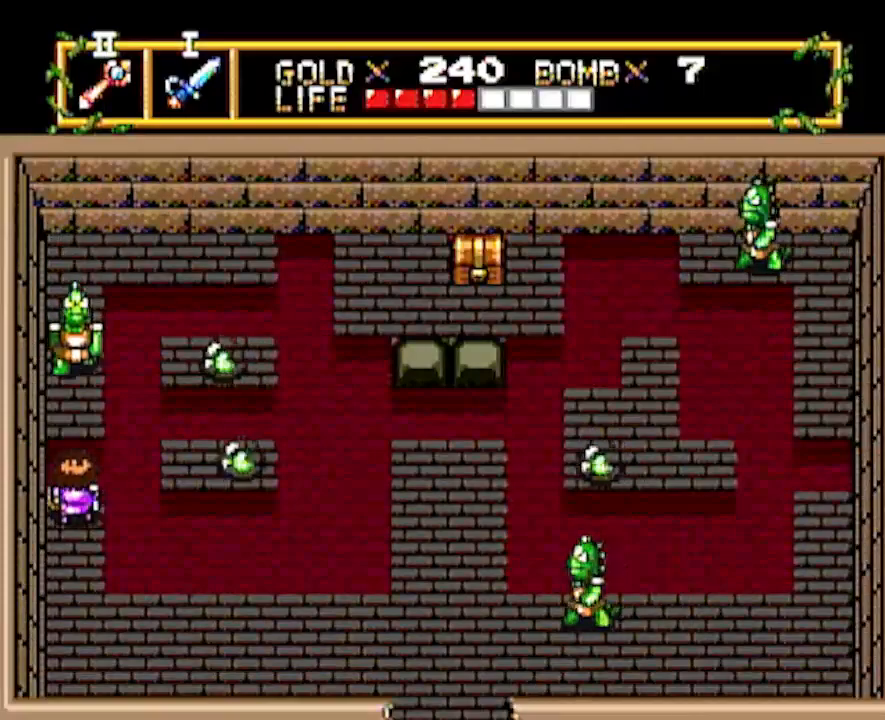
{"buttons": ["DPAD_UP"], "events": []}
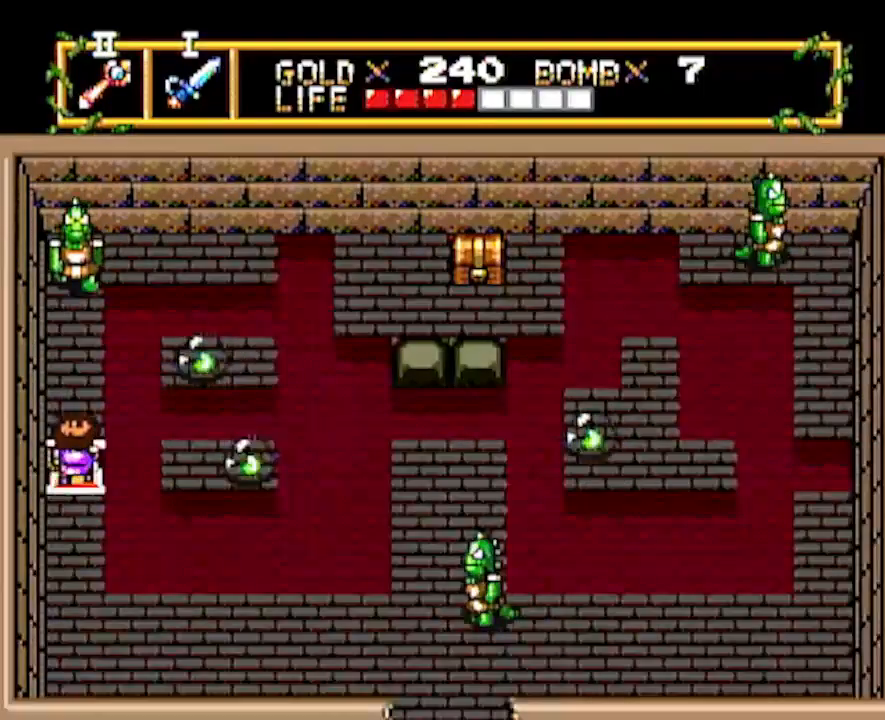
{"buttons": ["DPAD_UP"], "events": []}
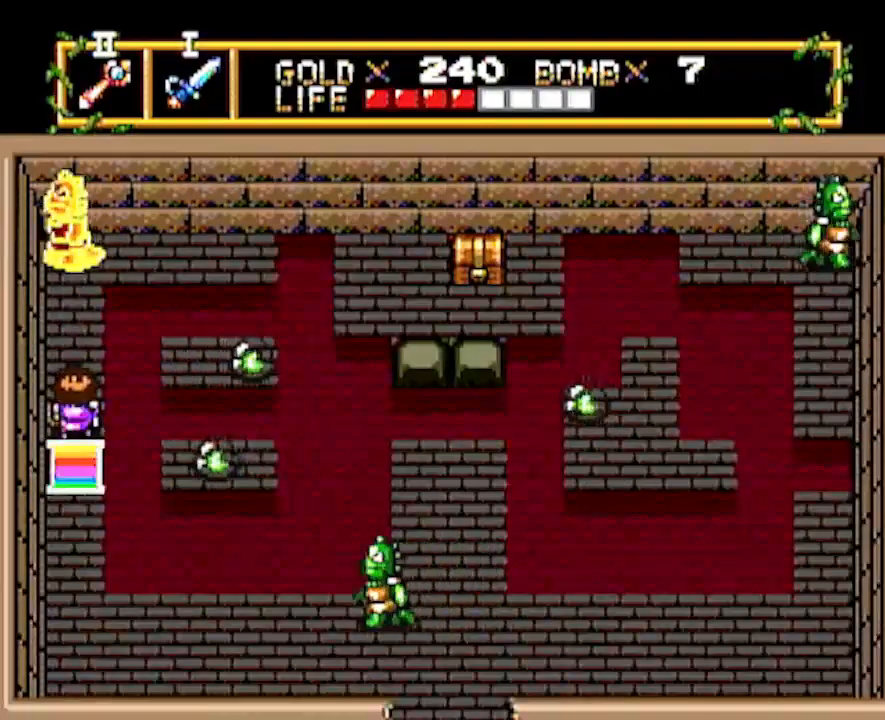
{"buttons": ["DPAD_UP"], "events": []}
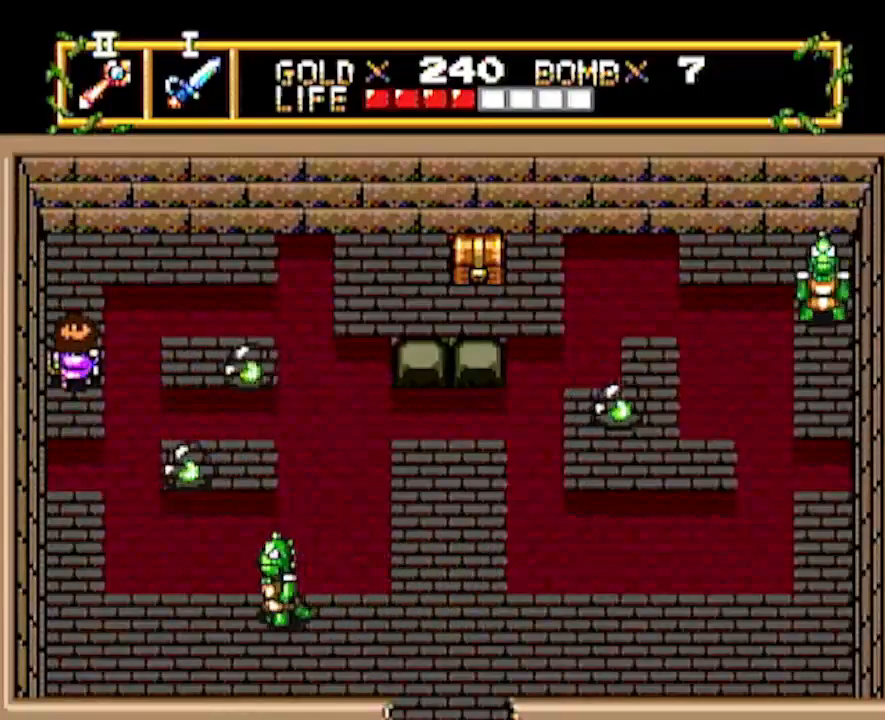
{"buttons": ["DPAD_UP"], "events": []}
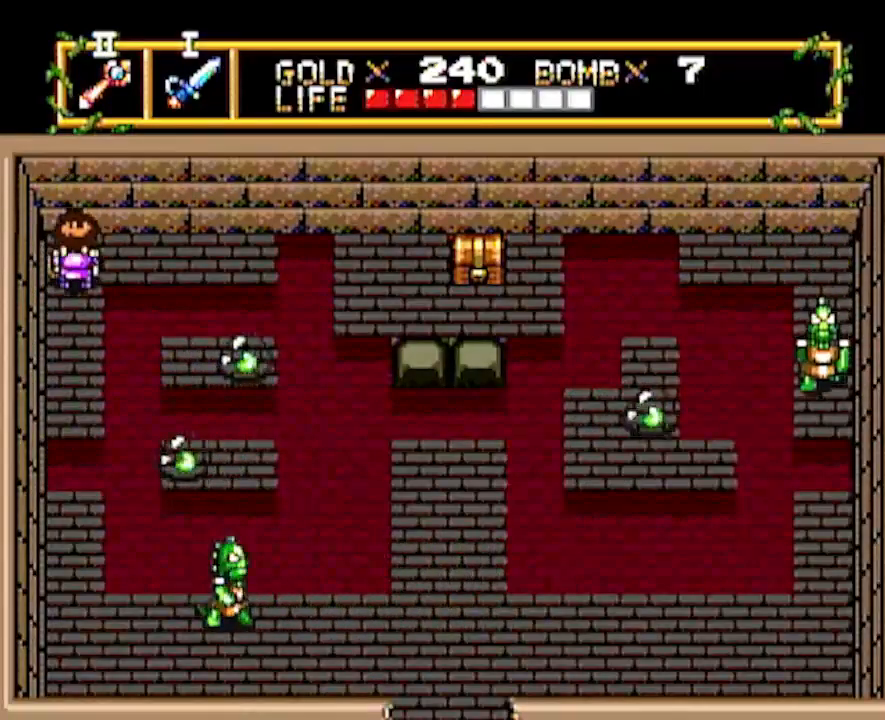
{"buttons": ["DPAD_RIGHT"], "events": [[33, "DPAD_RIGHT", "down"], [117, "DPAD_UP", "up"]]}
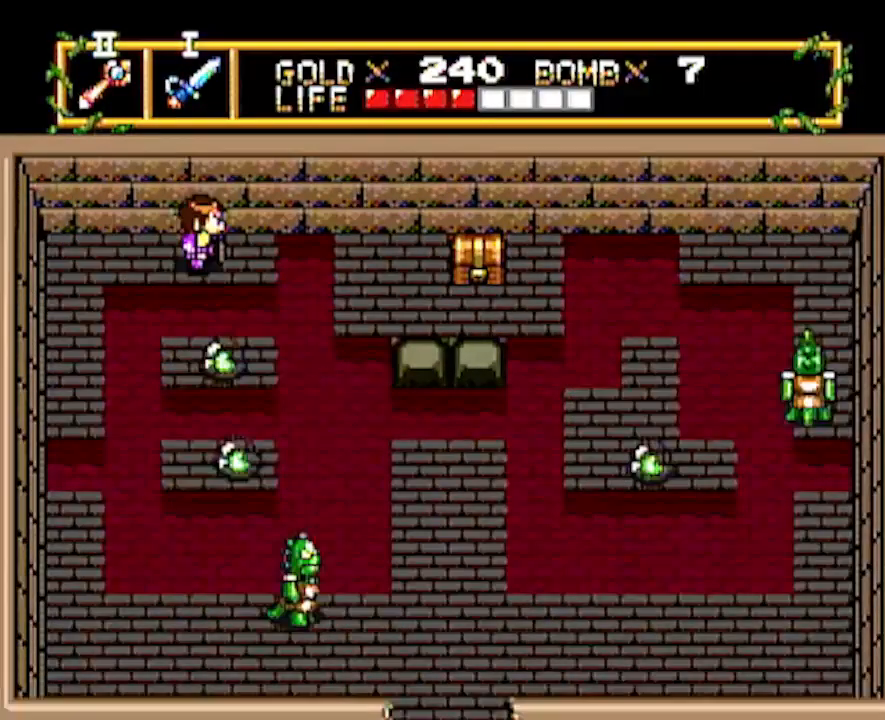
{"buttons": ["DPAD_RIGHT"], "events": []}
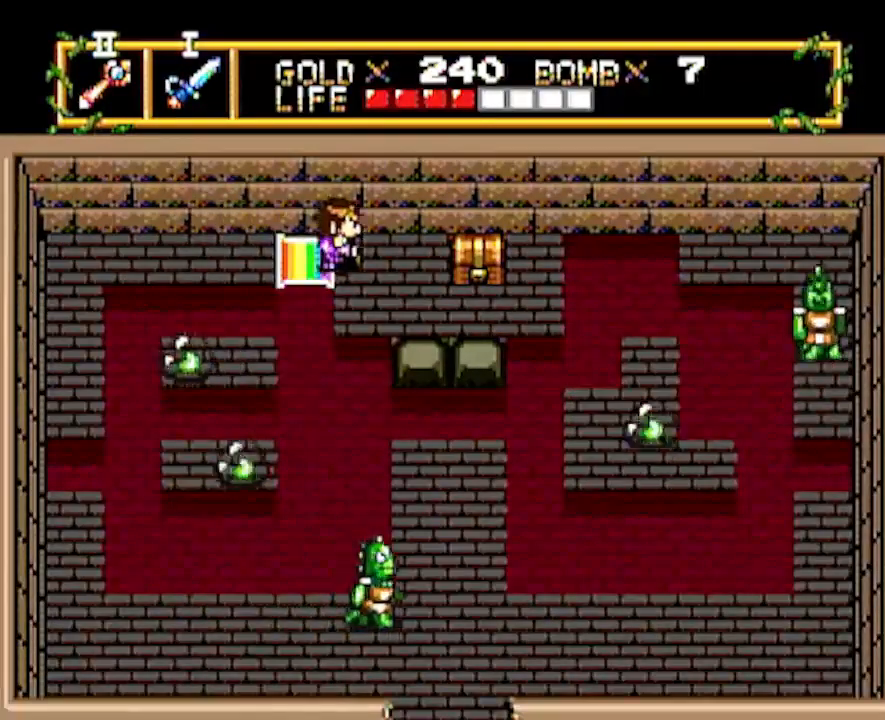
{"buttons": ["DPAD_RIGHT"], "events": []}
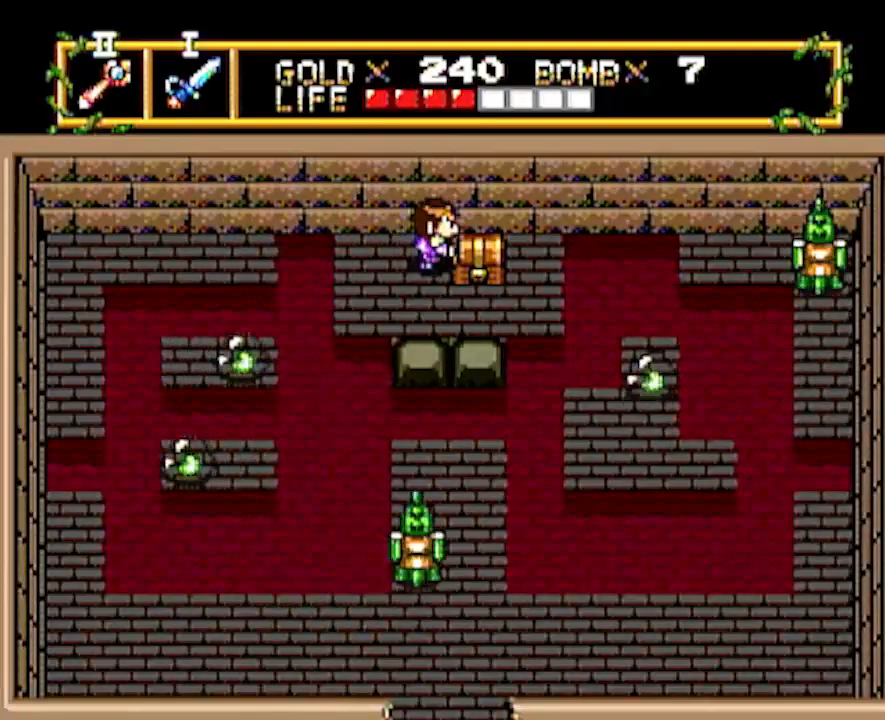
{"buttons": [], "events": [[317, "DPAD_RIGHT", "up"]]}
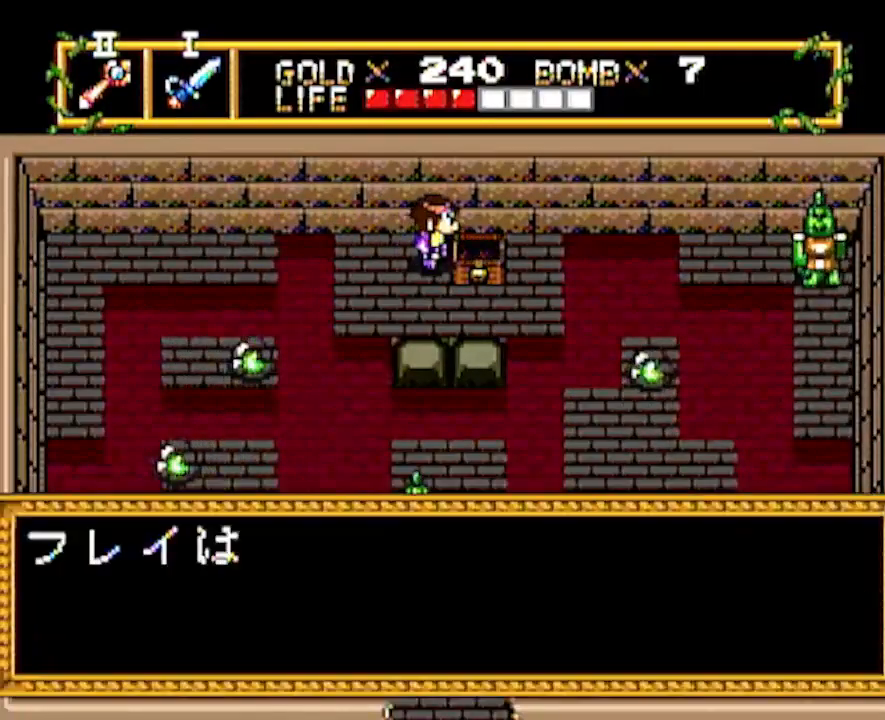
{"buttons": [], "events": []}
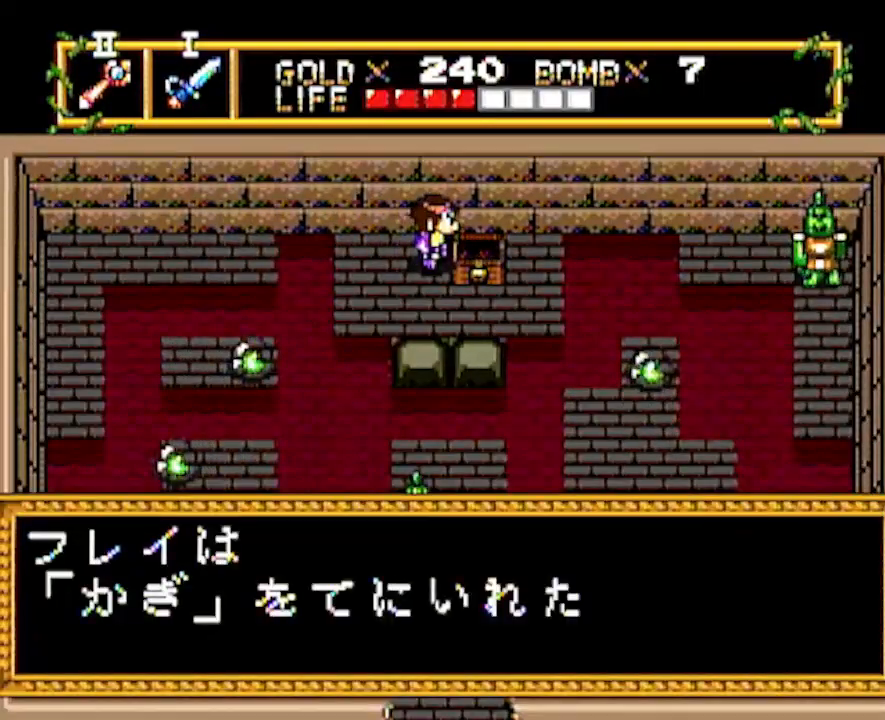
{"buttons": [], "events": []}
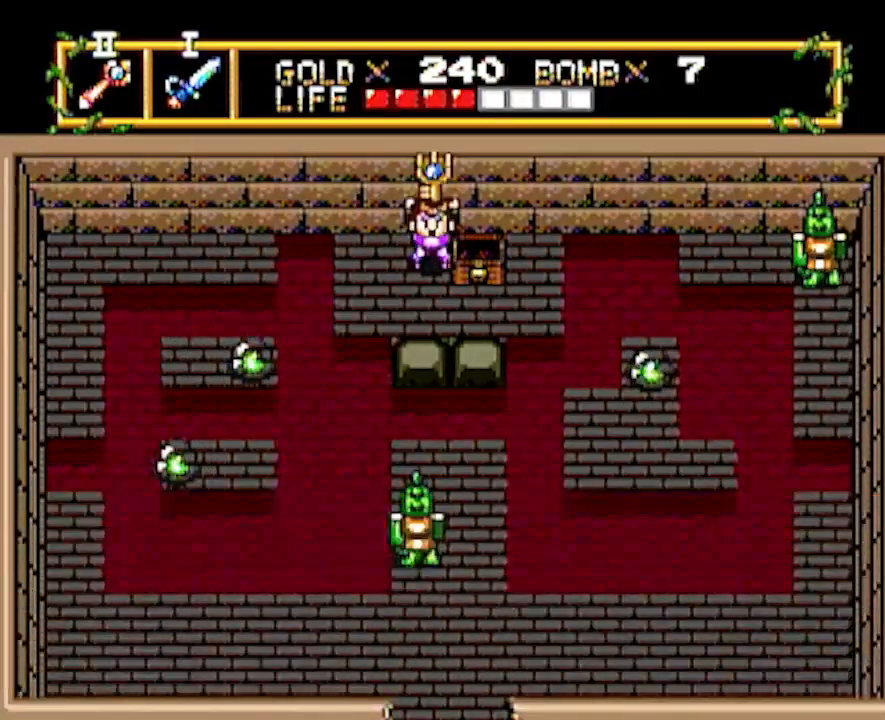
{"buttons": [], "events": []}
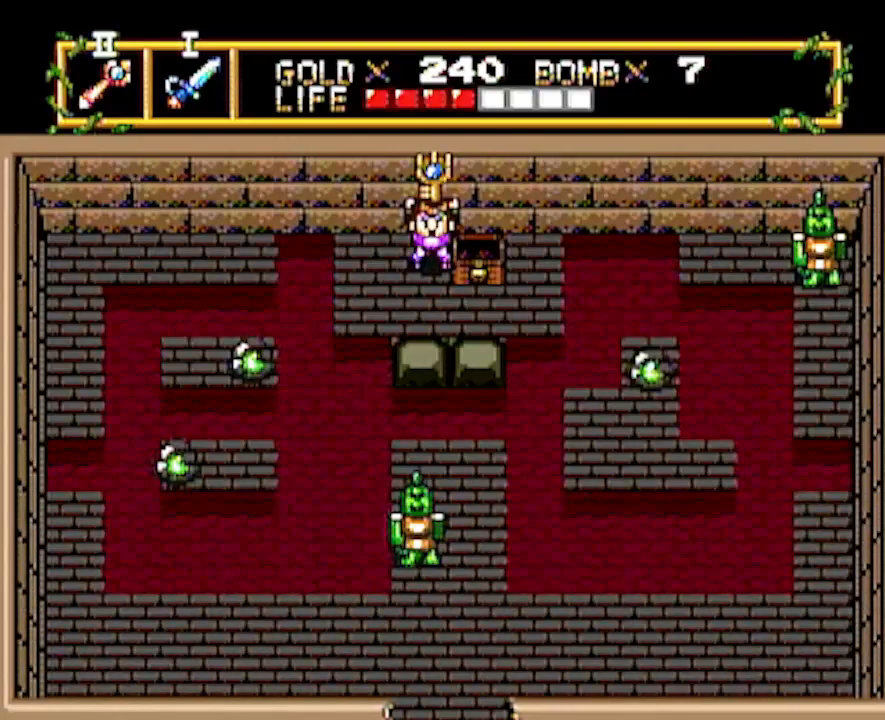
{"buttons": ["DPAD_LEFT"], "events": [[33, "DPAD_LEFT", "down"]]}
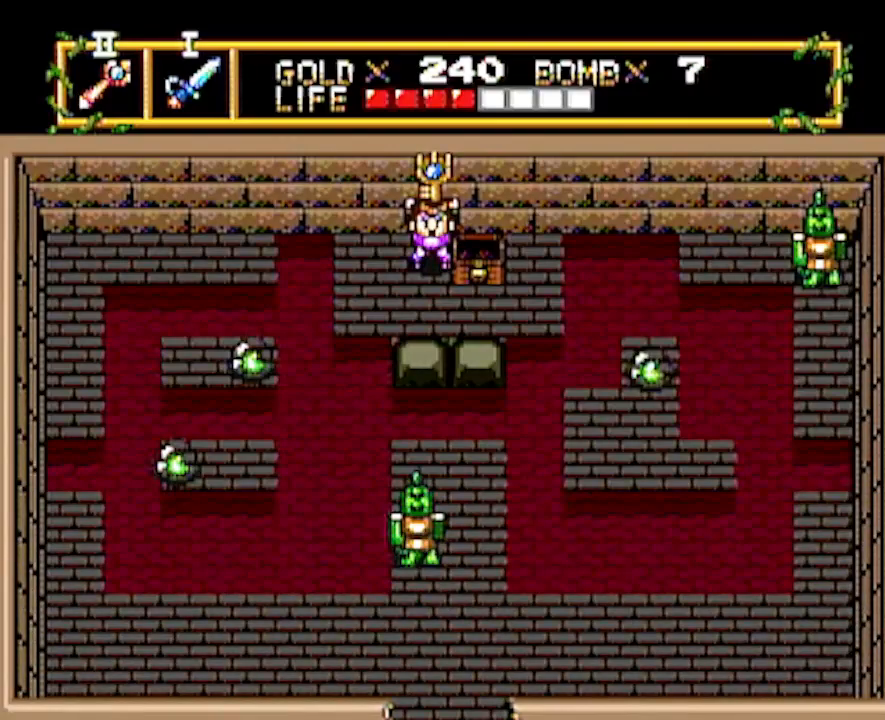
{"buttons": ["DPAD_LEFT"], "events": []}
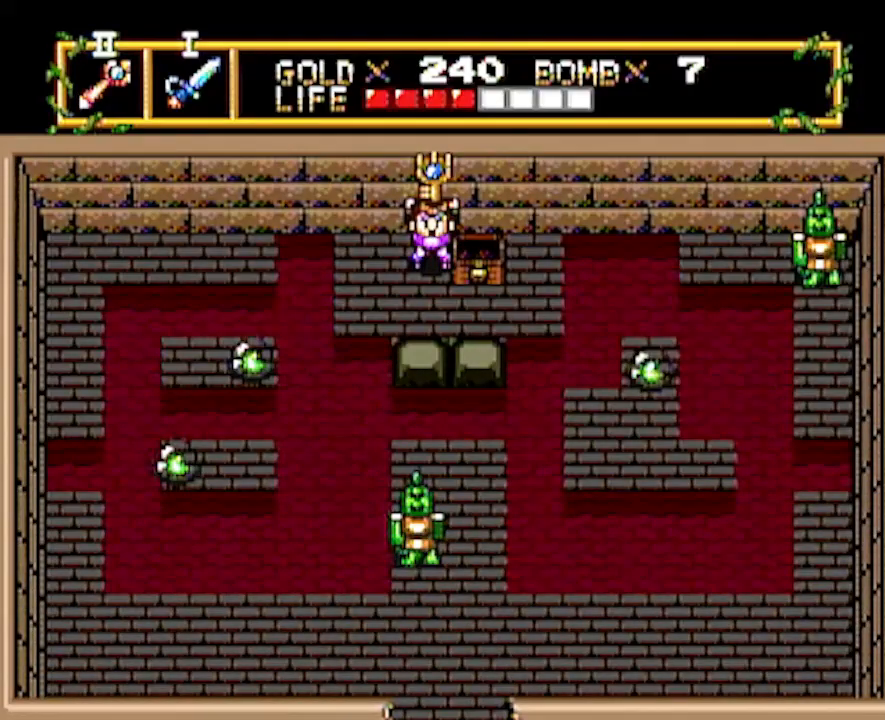
{"buttons": ["DPAD_LEFT"], "events": []}
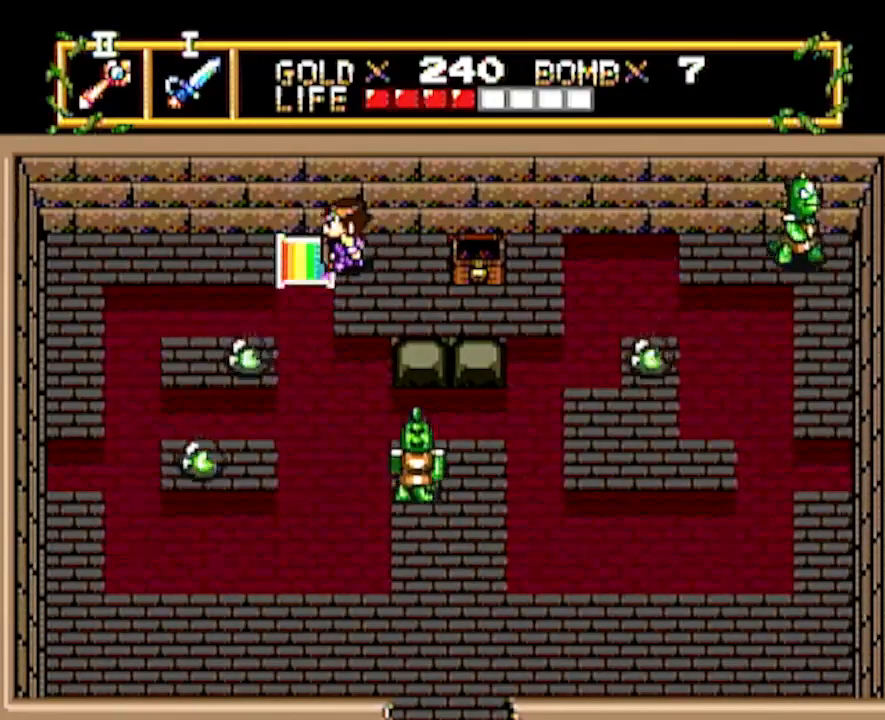
{"buttons": ["DPAD_LEFT"], "events": []}
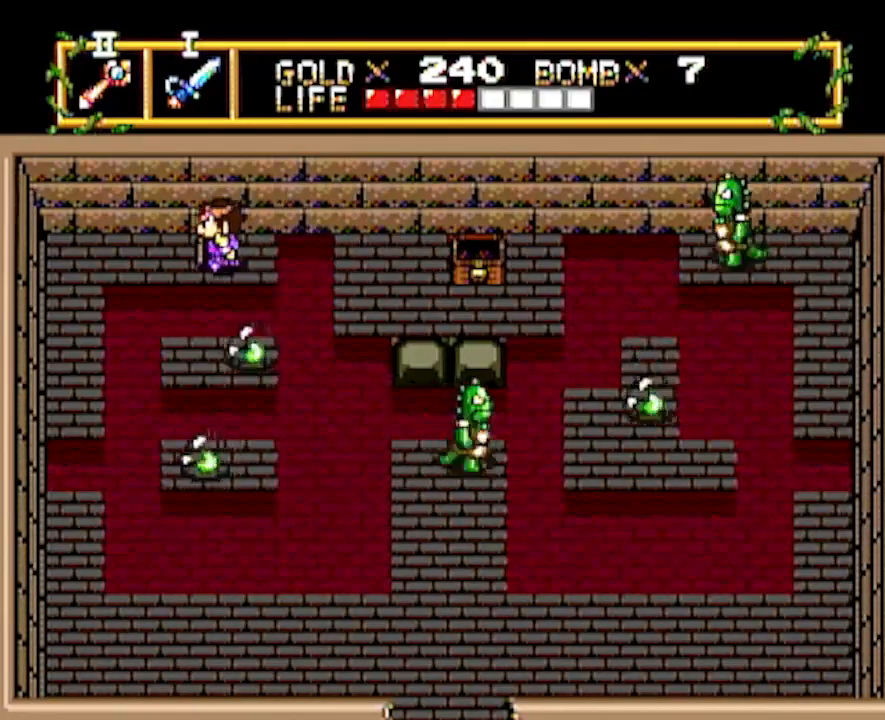
{"buttons": ["DPAD_LEFT"], "events": []}
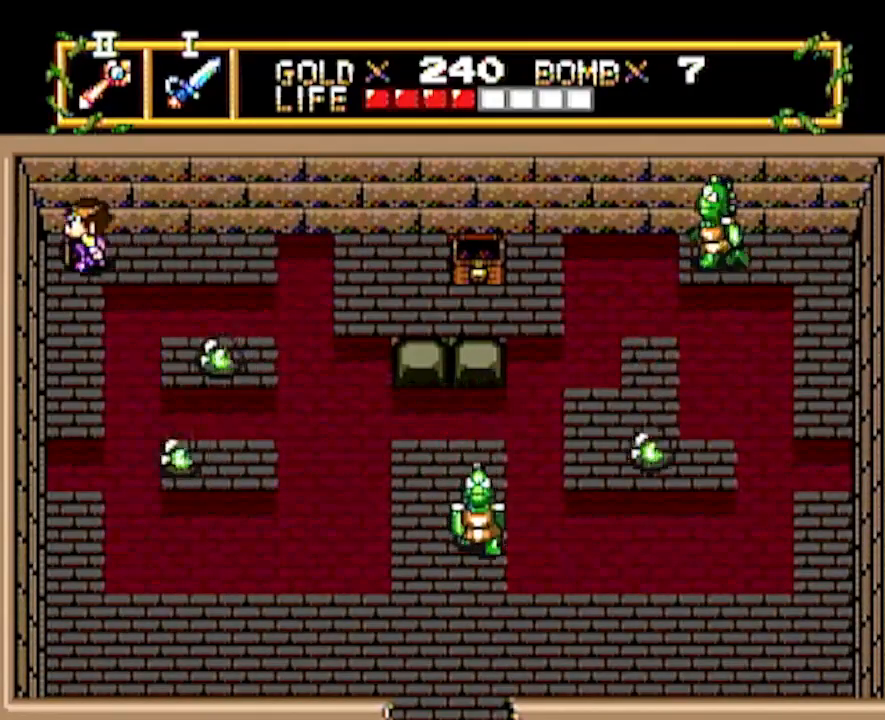
{"buttons": ["DPAD_DOWN"], "events": [[17, "DPAD_DOWN", "down"], [17, "DPAD_LEFT", "up"]]}
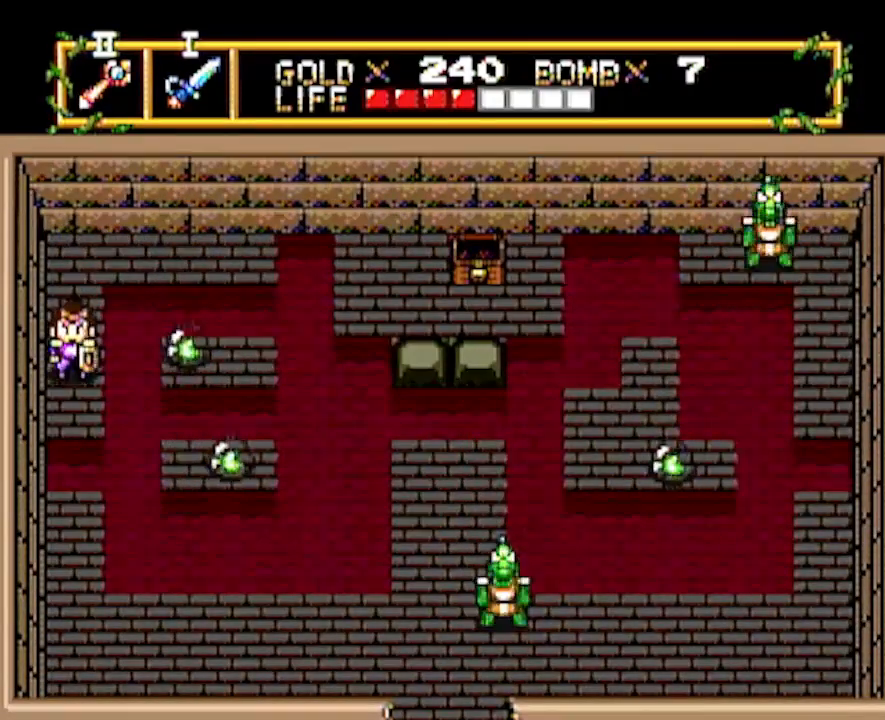
{"buttons": ["DPAD_DOWN"], "events": []}
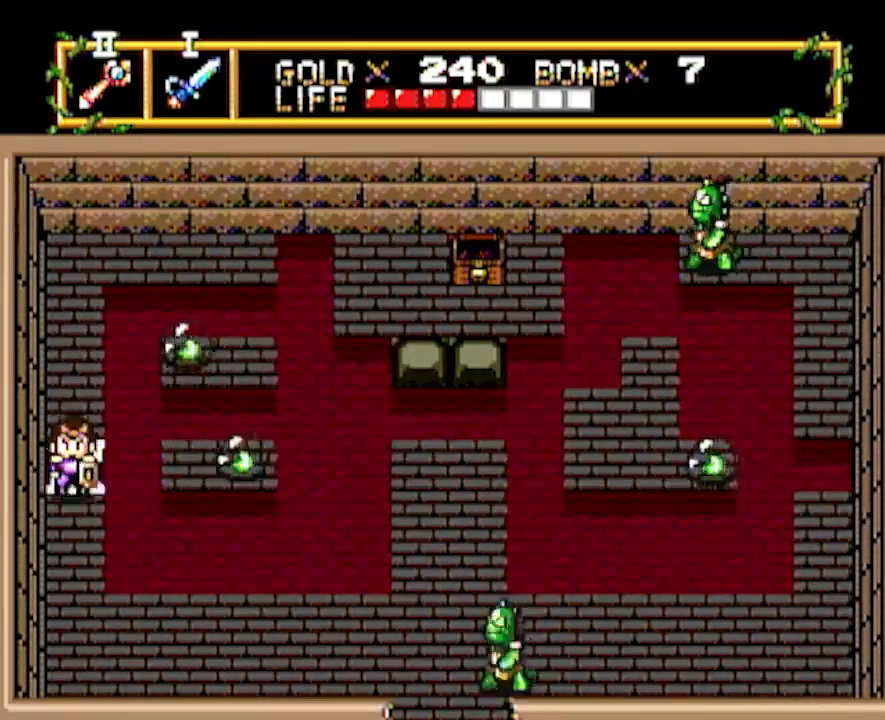
{"buttons": ["DPAD_DOWN"], "events": []}
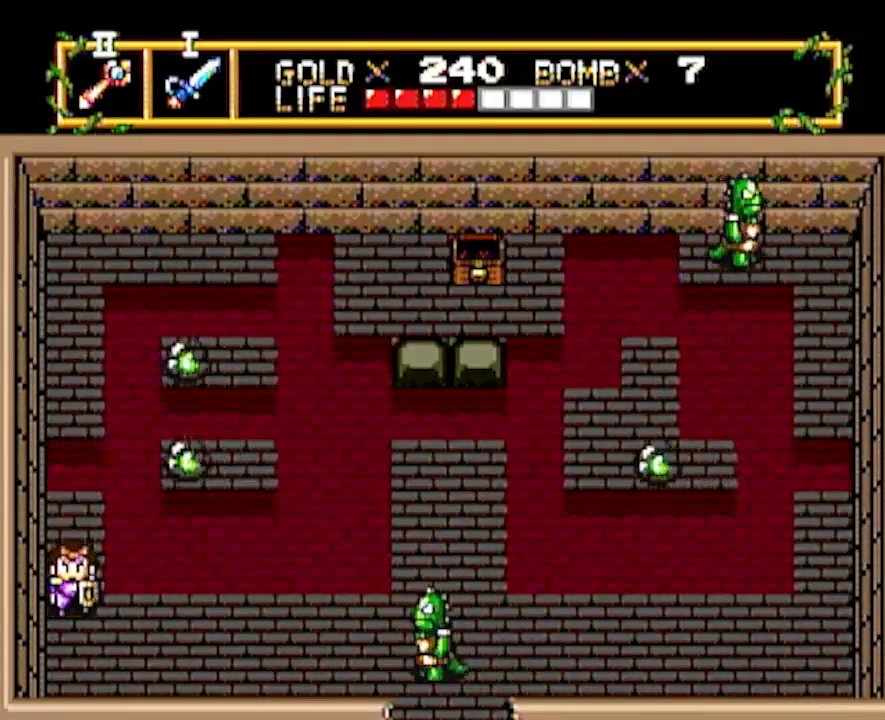
{"buttons": ["DPAD_RIGHT"], "events": [[83, "DPAD_RIGHT", "down"], [217, "DPAD_DOWN", "up"]]}
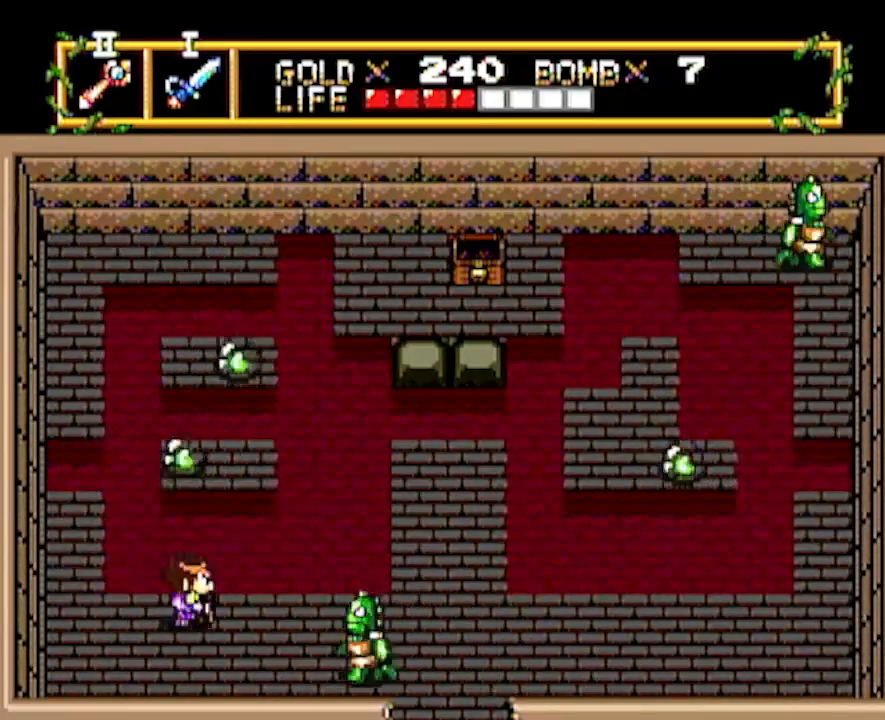
{"buttons": ["DPAD_RIGHT"], "events": []}
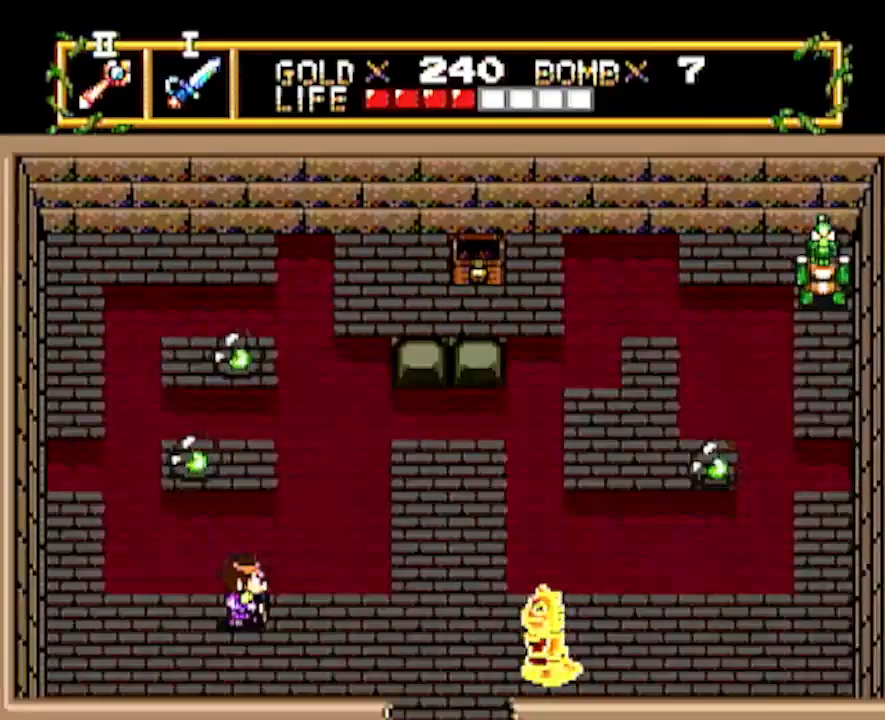
{"buttons": ["DPAD_RIGHT"], "events": []}
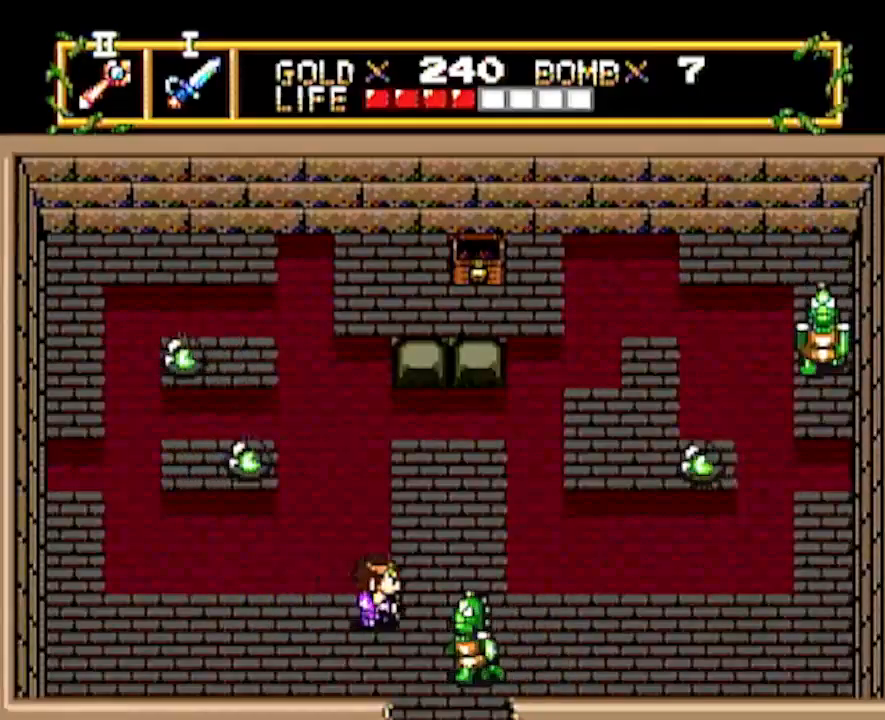
{"buttons": ["DPAD_DOWN"], "events": [[383, "DPAD_DOWN", "down"], [383, "DPAD_RIGHT", "up"]]}
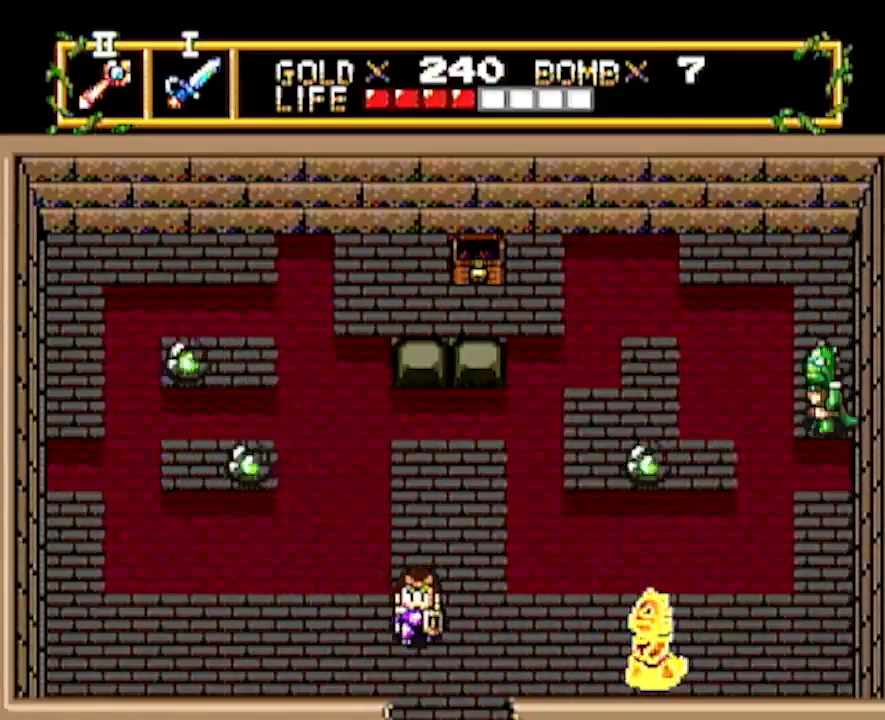
{"buttons": ["DPAD_DOWN"], "events": []}